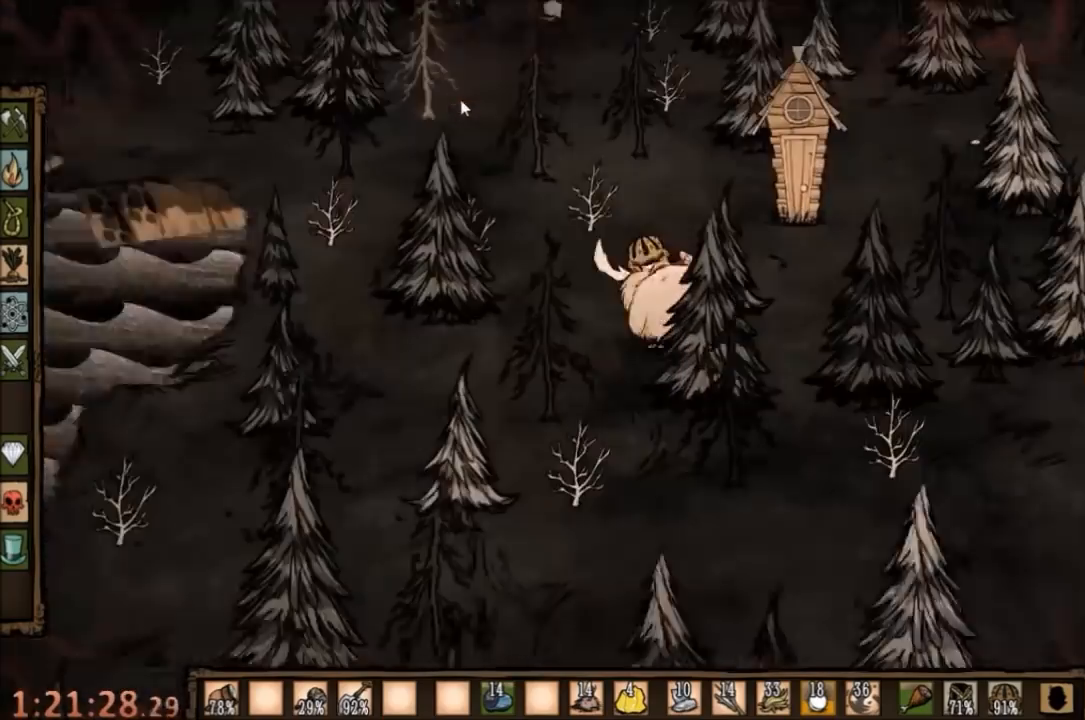
Gameplay with keyboard and mouse; each line is a JSON object with the keys and mouse buttons held at the frame after it. "events" lists presses ("down") and releases ("up") of "1", "2", "3", "4", "5", "a", "c", "ctrl", "d", "e", "f", "q", "r", "s", "shift", "space", "tab", "v", "w", "x", "z", "mouse_left" and "mouse_right" between this image and that frame as [ms after this image, input, new state], when the widget could be followed in between. "mouse_left", "mouse_right" = the "left", "right" buttons of the "mouse" list. No other keys are recorded. Mouse movement is not recorded.
{"keys": ["w"], "mouse": [], "events": [[34, "e", "up"]]}
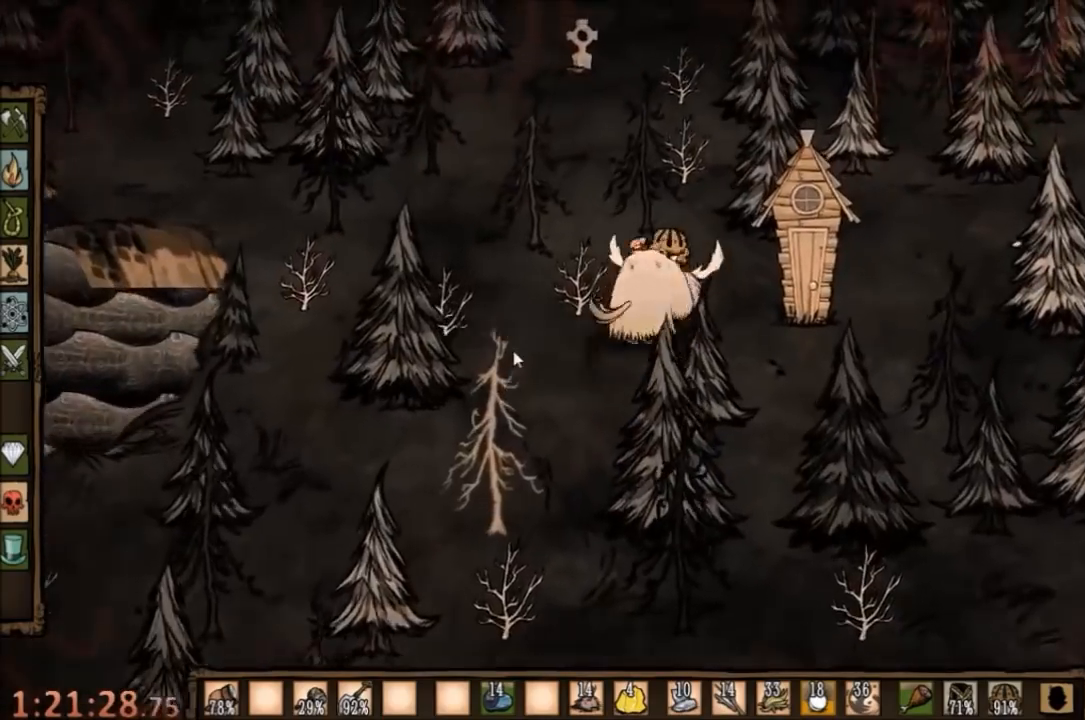
{"keys": ["w"], "mouse": [], "events": []}
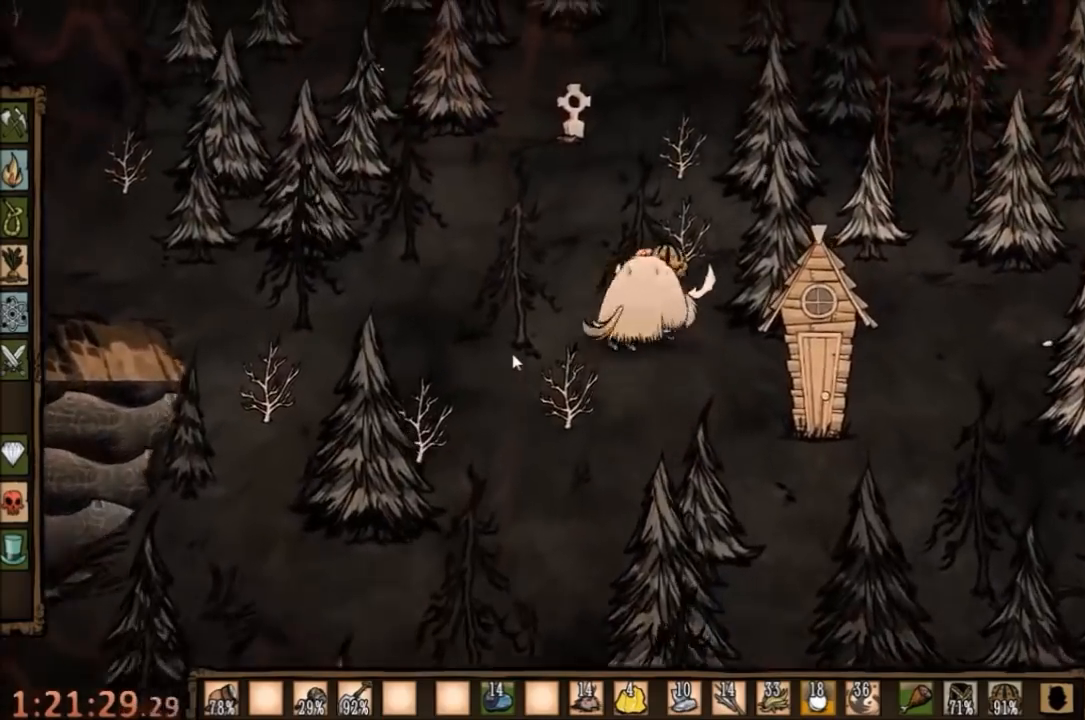
{"keys": ["w"], "mouse": [], "events": [[234, "e", "down"], [334, "e", "up"]]}
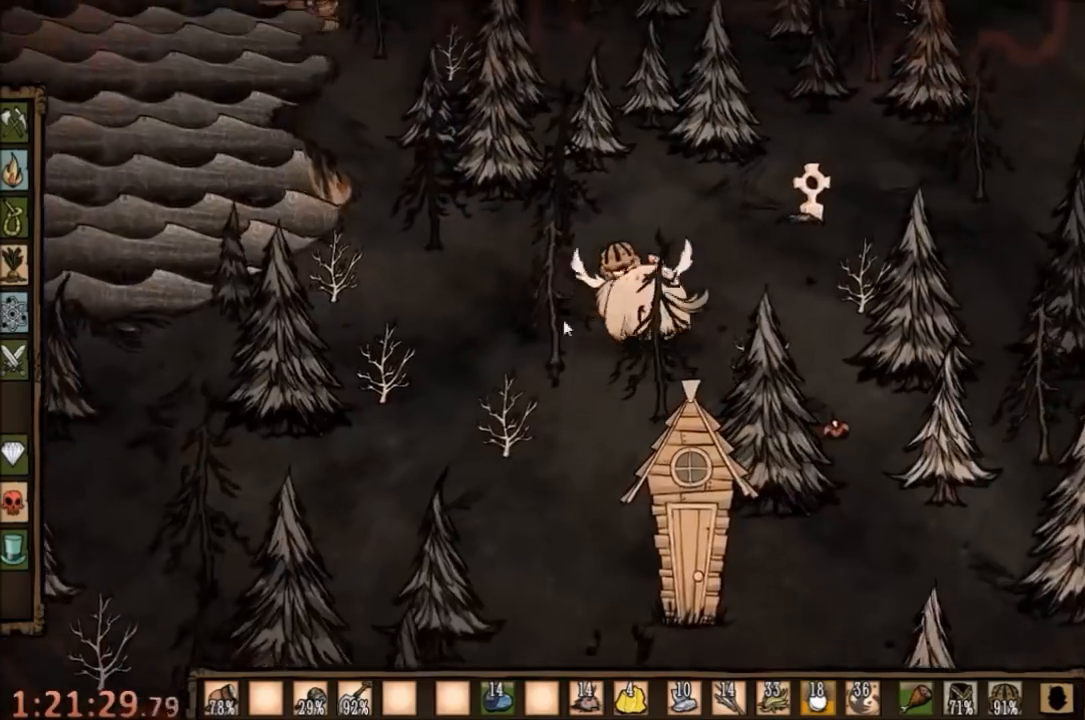
{"keys": ["q", "w"], "mouse": [], "events": [[400, "q", "down"]]}
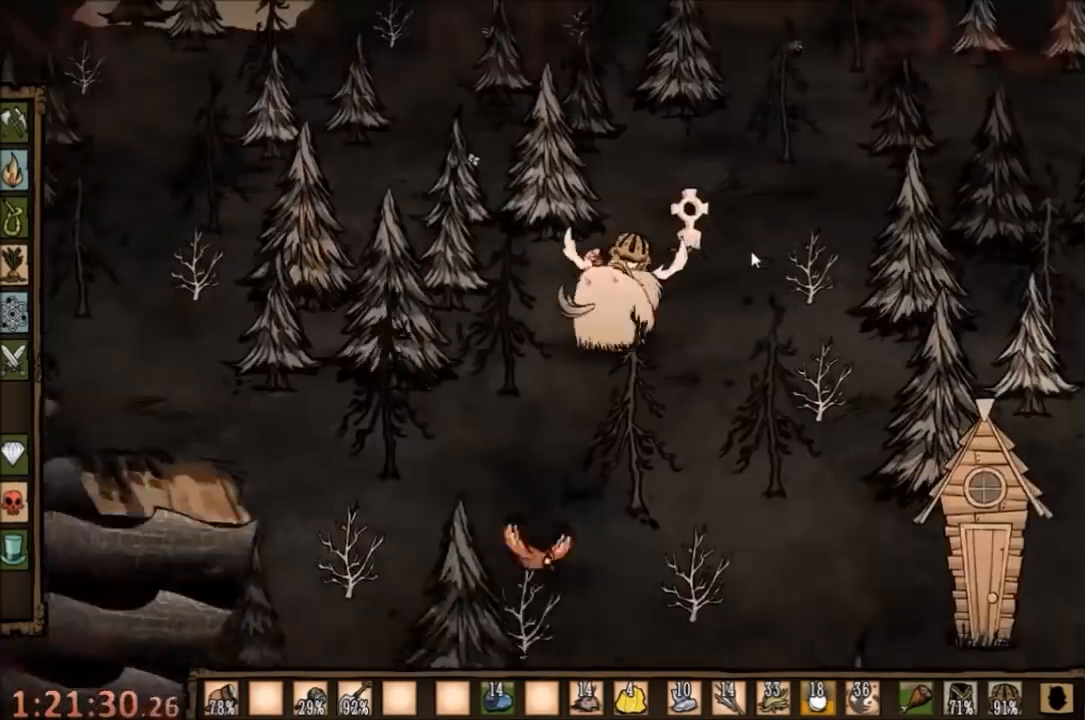
{"keys": ["w"], "mouse": [], "events": [[34, "q", "up"]]}
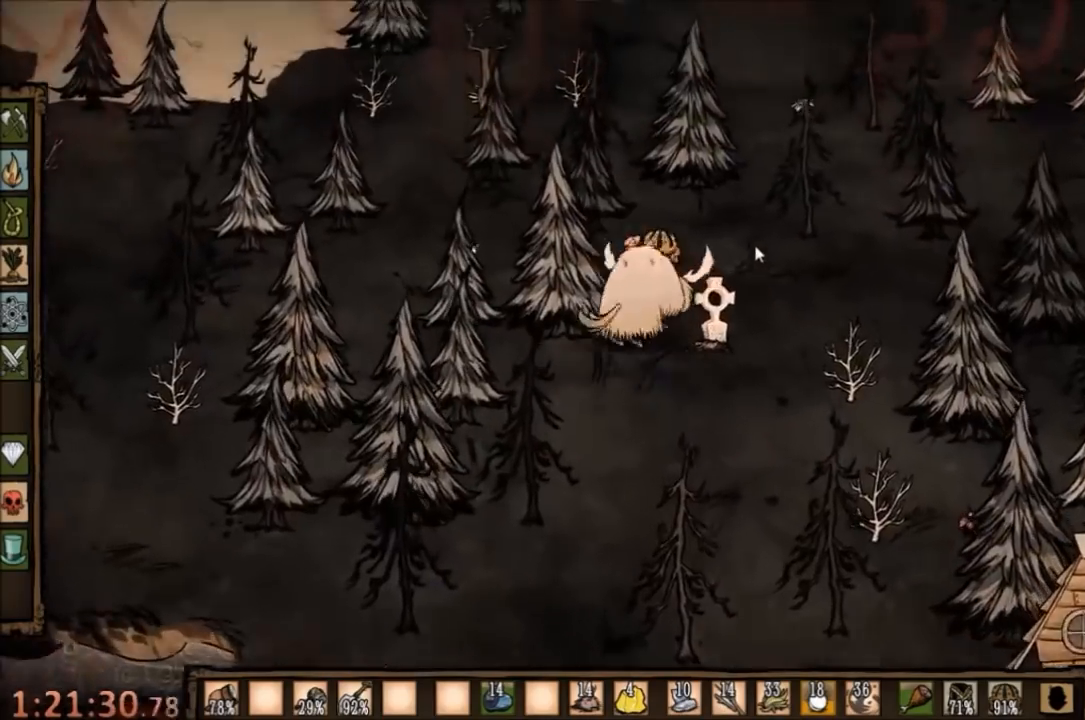
{"keys": ["a", "w"], "mouse": [], "events": [[267, "a", "down"]]}
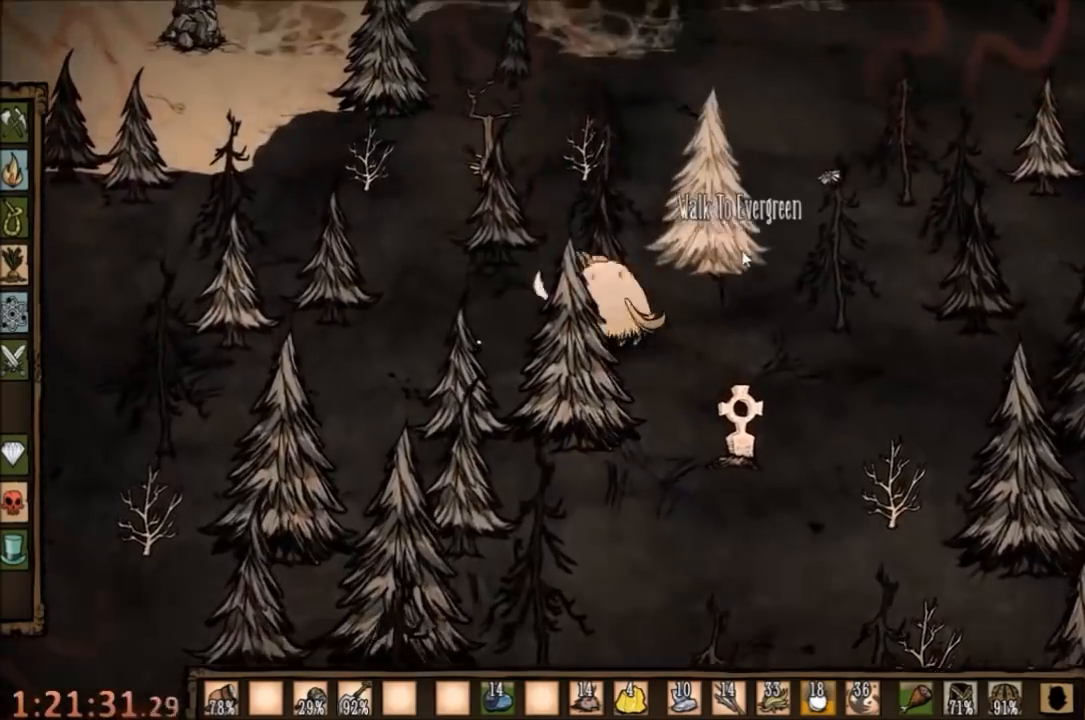
{"keys": ["a", "w"], "mouse": [], "events": []}
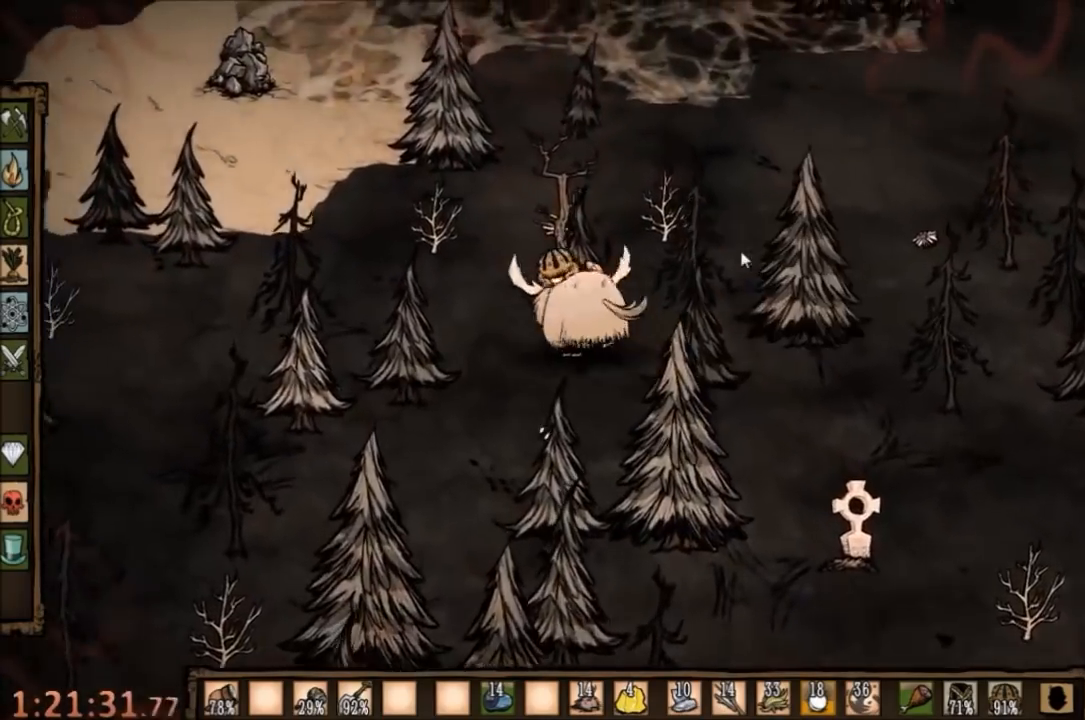
{"keys": ["a", "w"], "mouse": [], "events": [[300, "e", "down"], [400, "e", "up"]]}
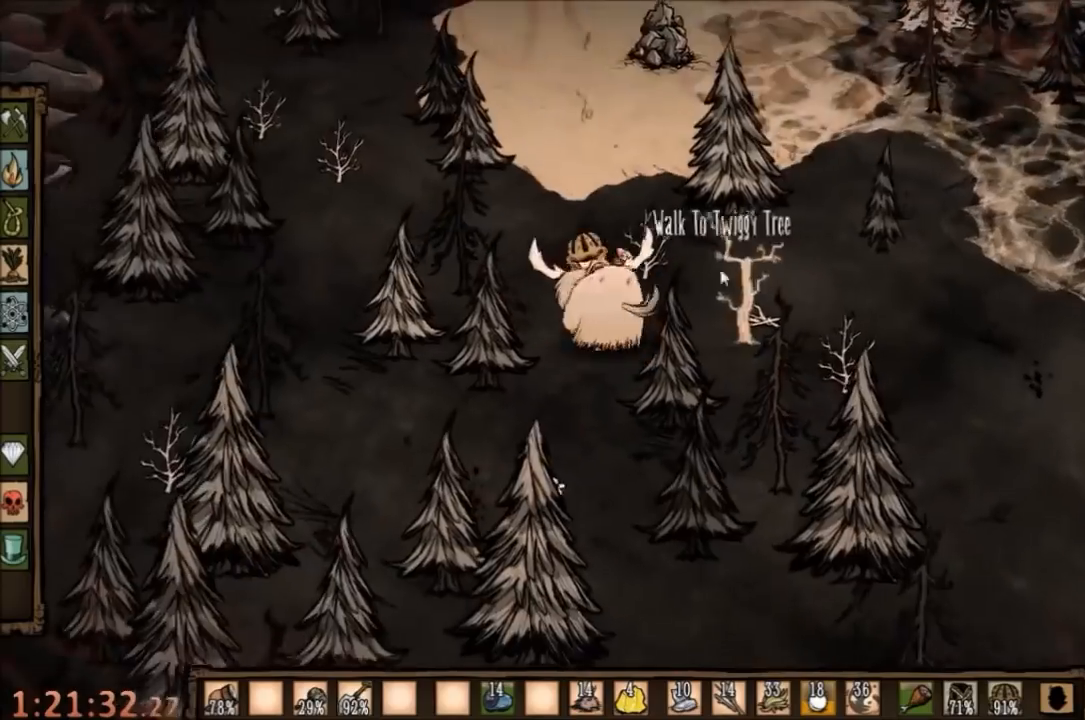
{"keys": ["w"], "mouse": [], "events": [[200, "a", "up"]]}
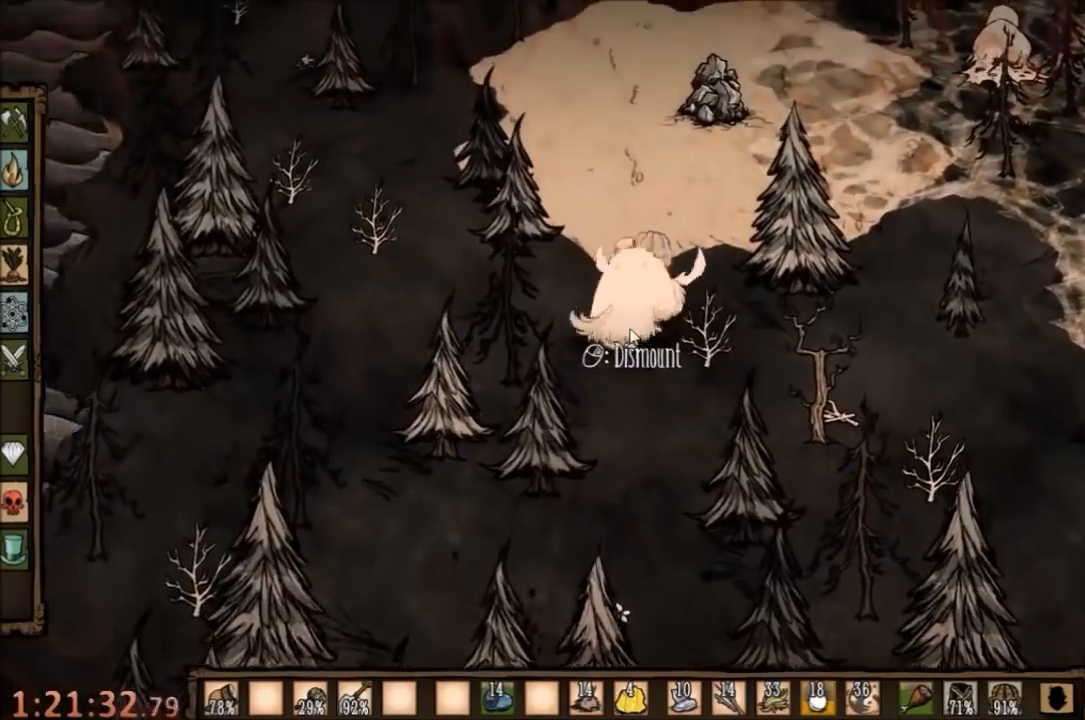
{"keys": ["w"], "mouse": [], "events": []}
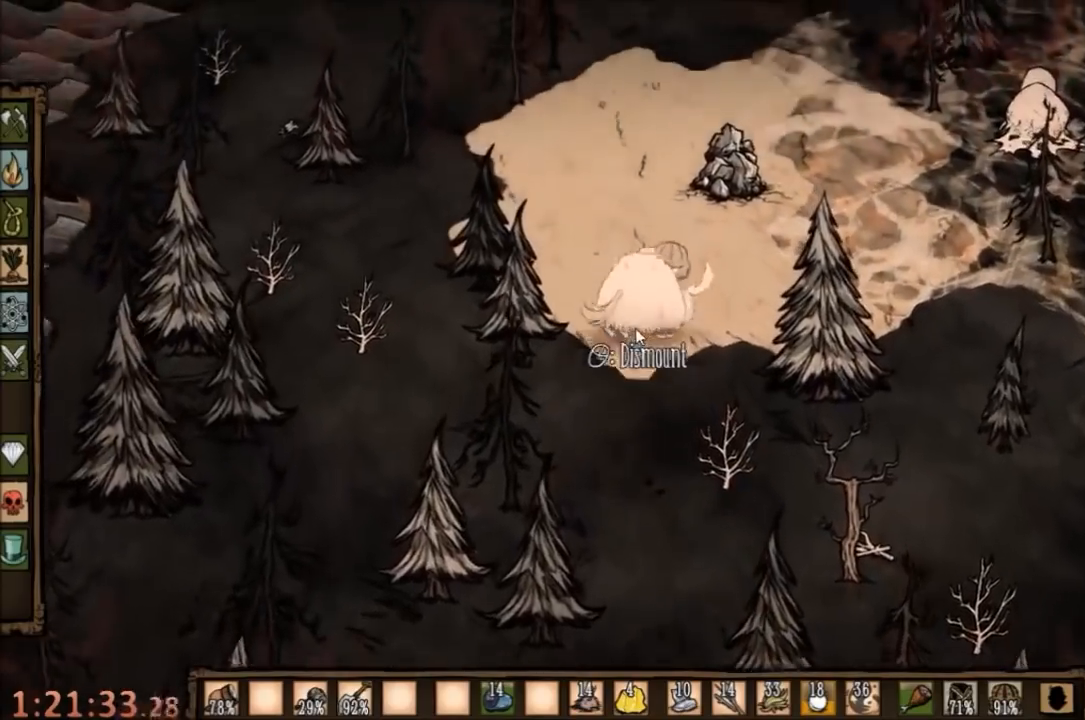
{"keys": ["w"], "mouse": [], "events": [[100, "a", "down"], [334, "a", "up"]]}
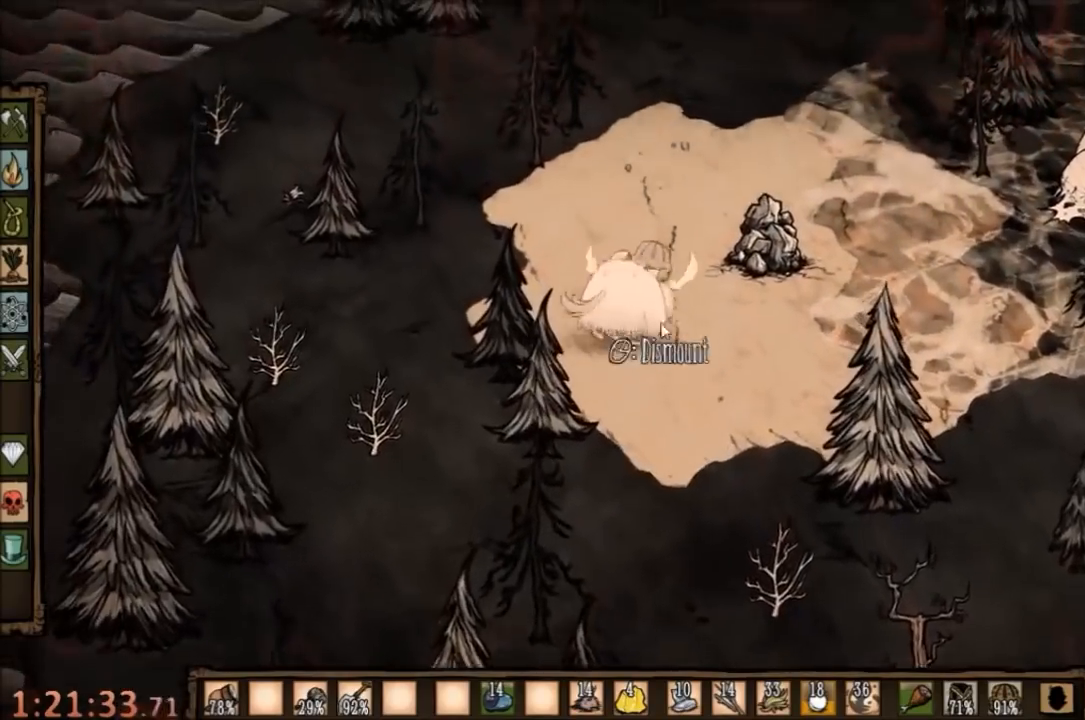
{"keys": ["w"], "mouse": [], "events": [[200, "mouse_right", "down"], [267, "mouse_right", "up"], [334, "mouse_right", "down"], [434, "mouse_right", "up"]]}
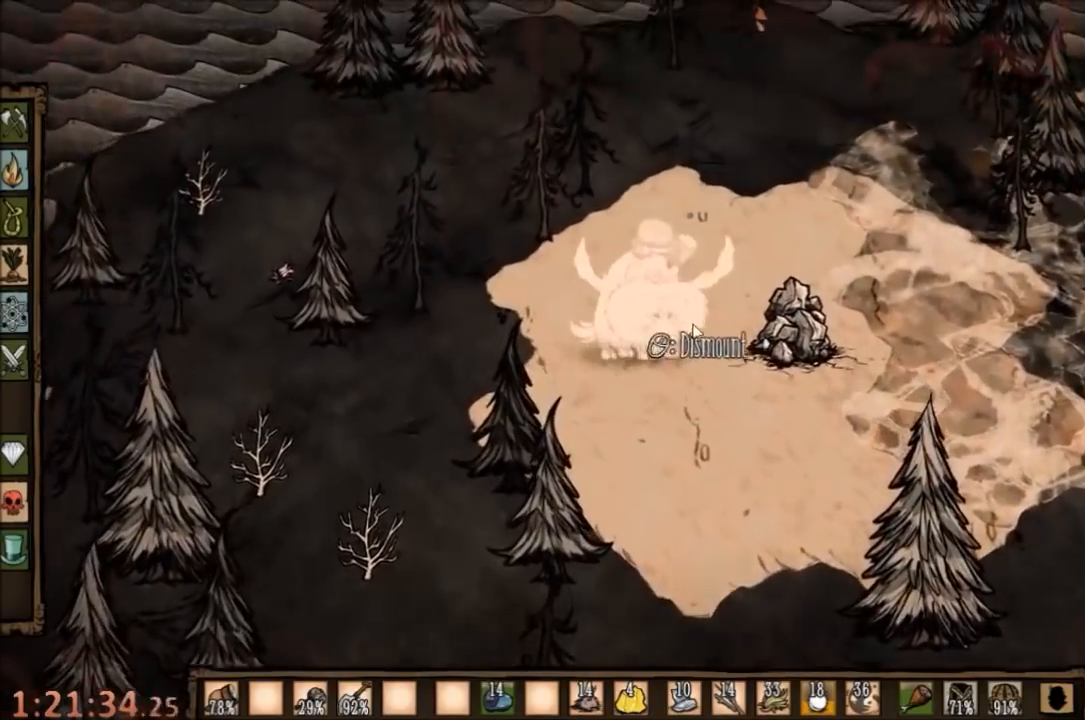
{"keys": ["d"], "mouse": [], "events": [[267, "w", "up"], [400, "d", "down"]]}
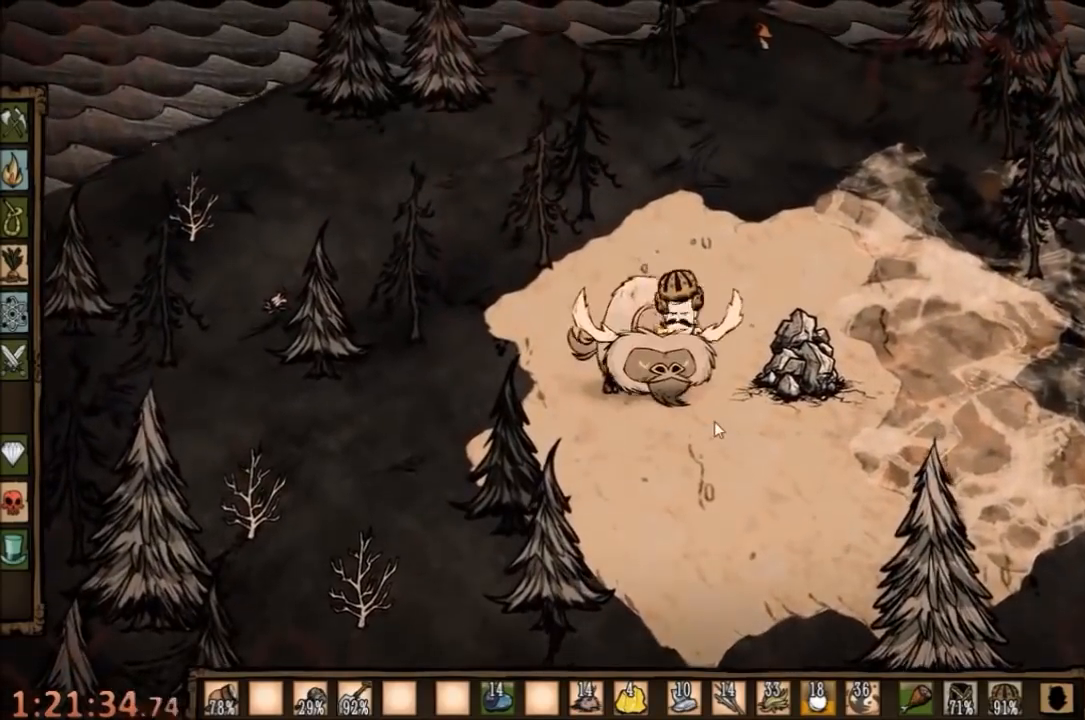
{"keys": ["d"], "mouse": [], "events": []}
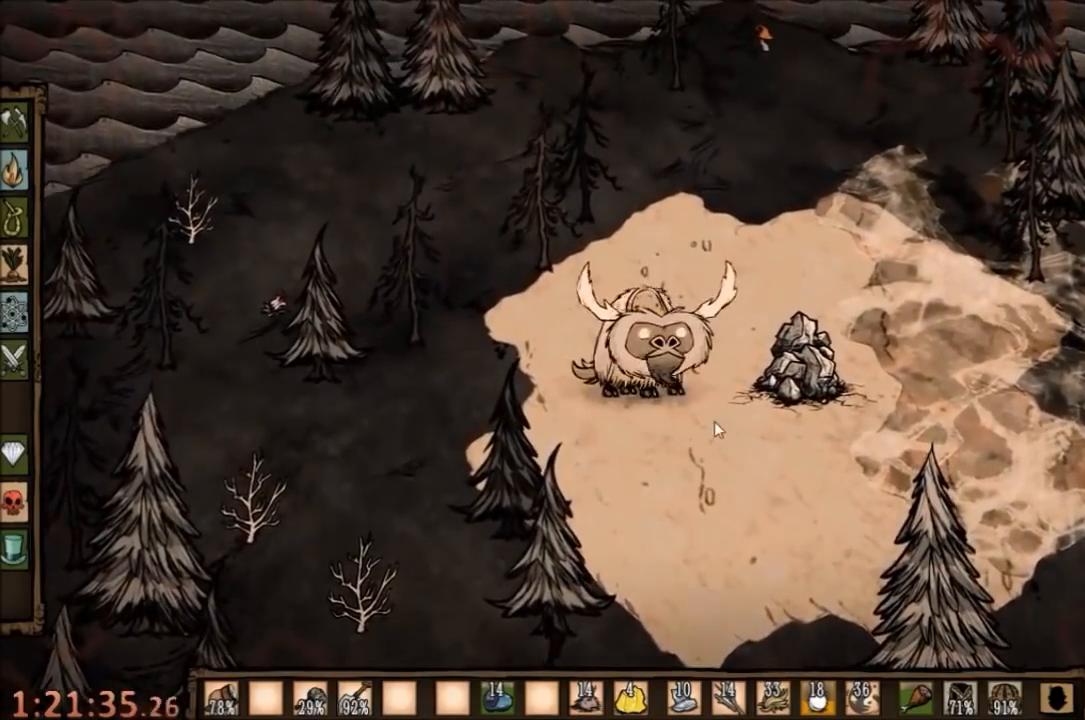
{"keys": ["d"], "mouse": [], "events": []}
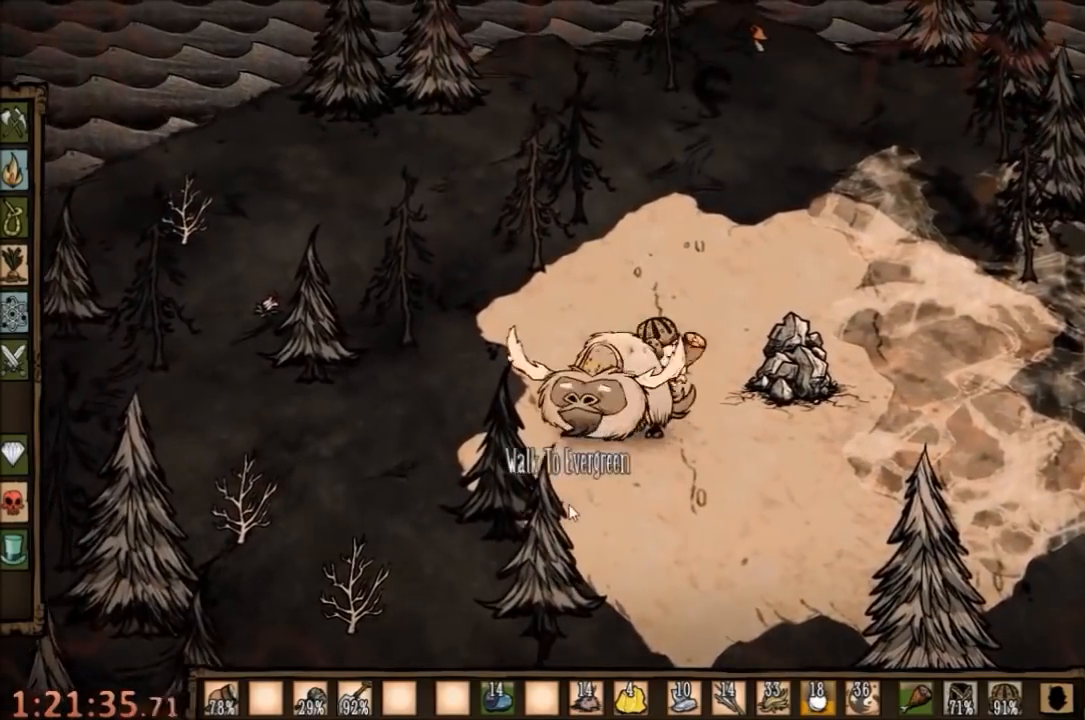
{"keys": [], "mouse": [], "events": [[234, "d", "up"]]}
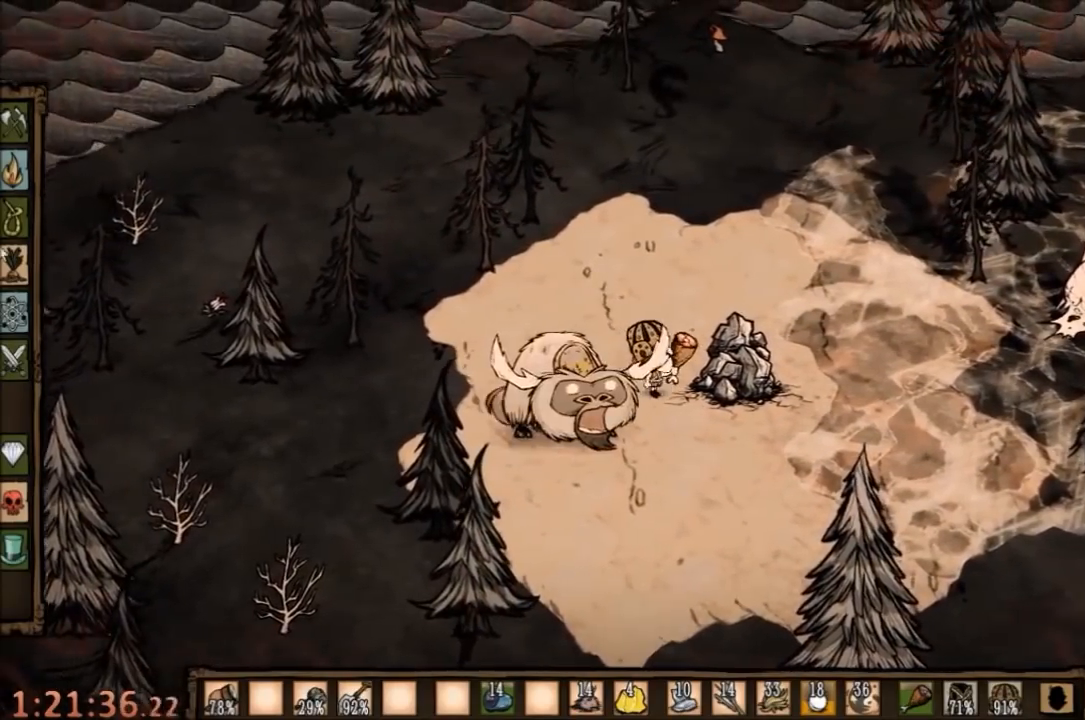
{"keys": [], "mouse": [], "events": [[367, "mouse_left", "down"], [467, "mouse_left", "up"]]}
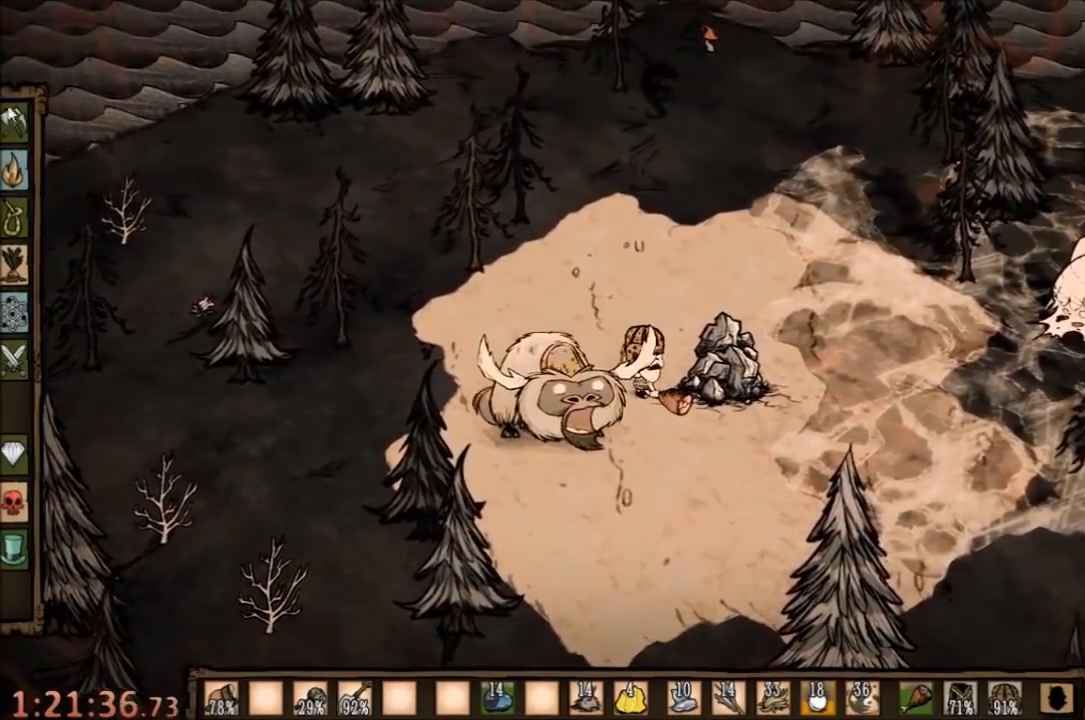
{"keys": [], "mouse": [], "events": [[134, "mouse_left", "down"], [234, "mouse_left", "up"]]}
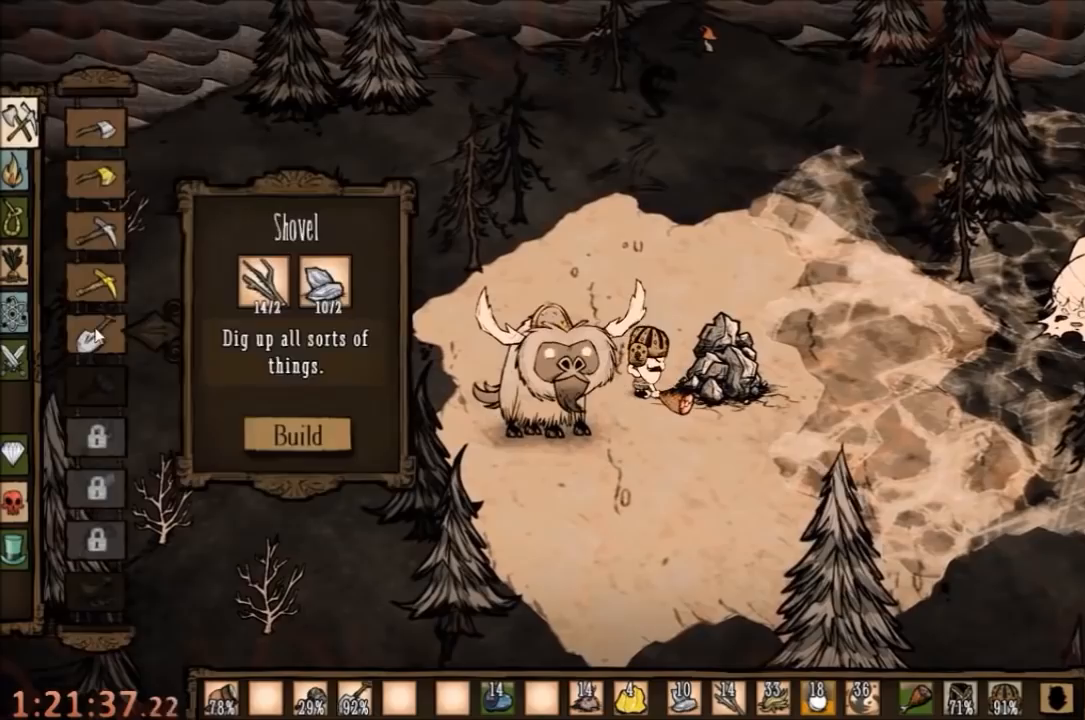
{"keys": [], "mouse": [], "events": [[334, "mouse_left", "down"], [400, "mouse_left", "up"]]}
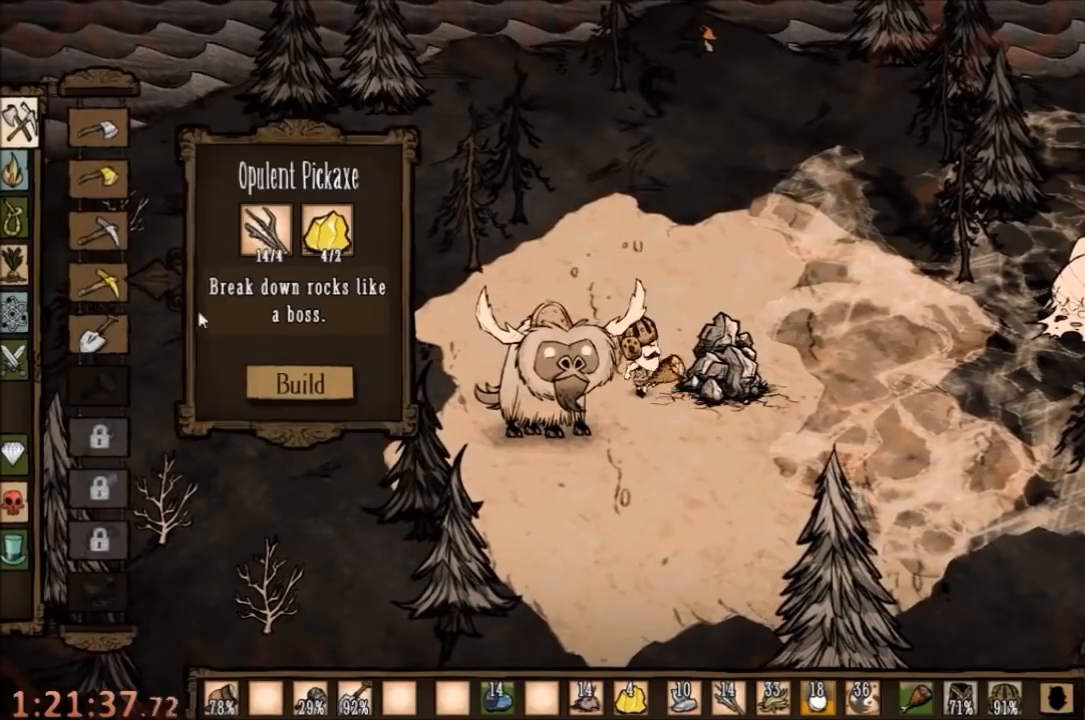
{"keys": [], "mouse": [], "events": []}
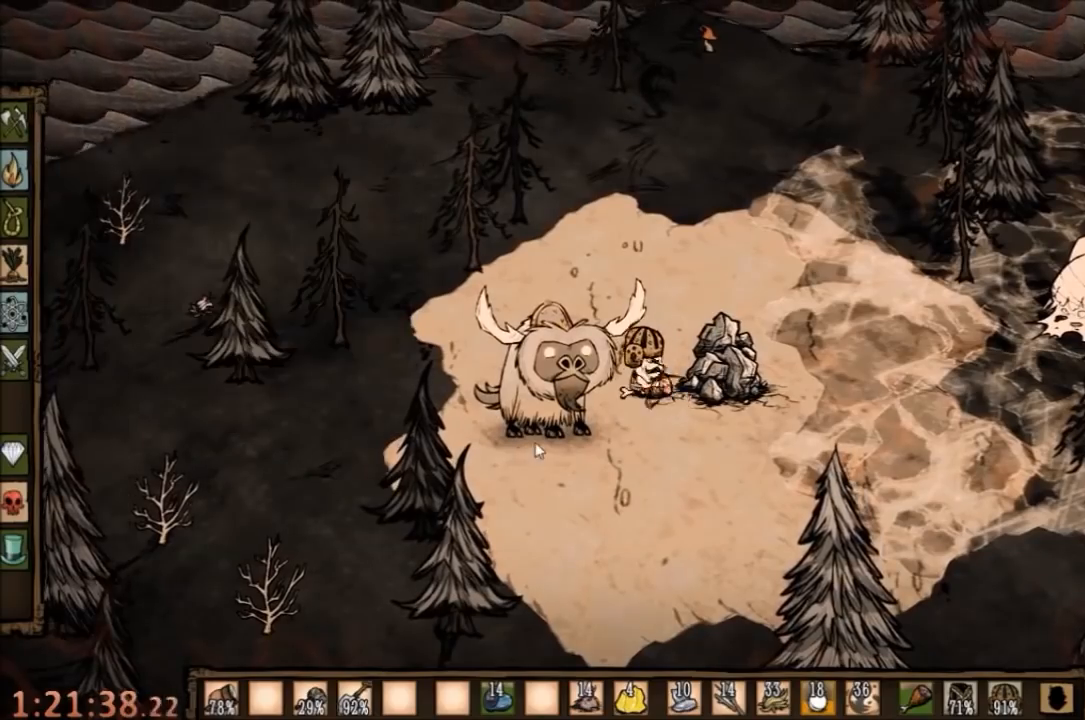
{"keys": [], "mouse": [], "events": []}
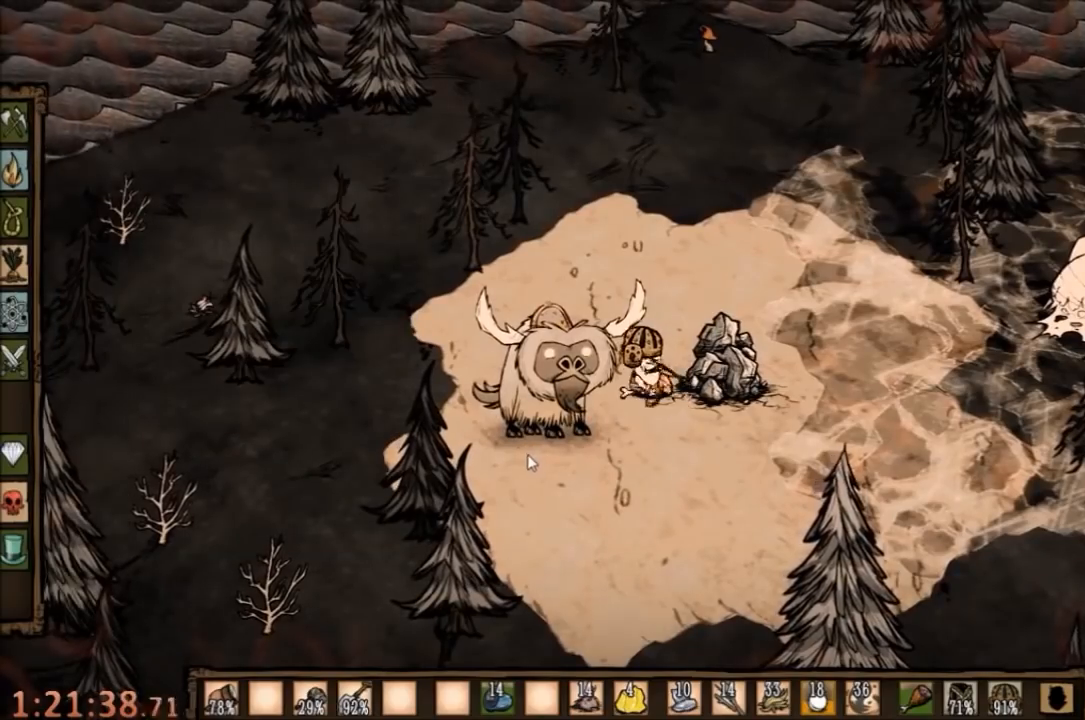
{"keys": ["f"], "mouse": [], "events": [[267, "c", "down"], [367, "c", "up"], [434, "f", "down"]]}
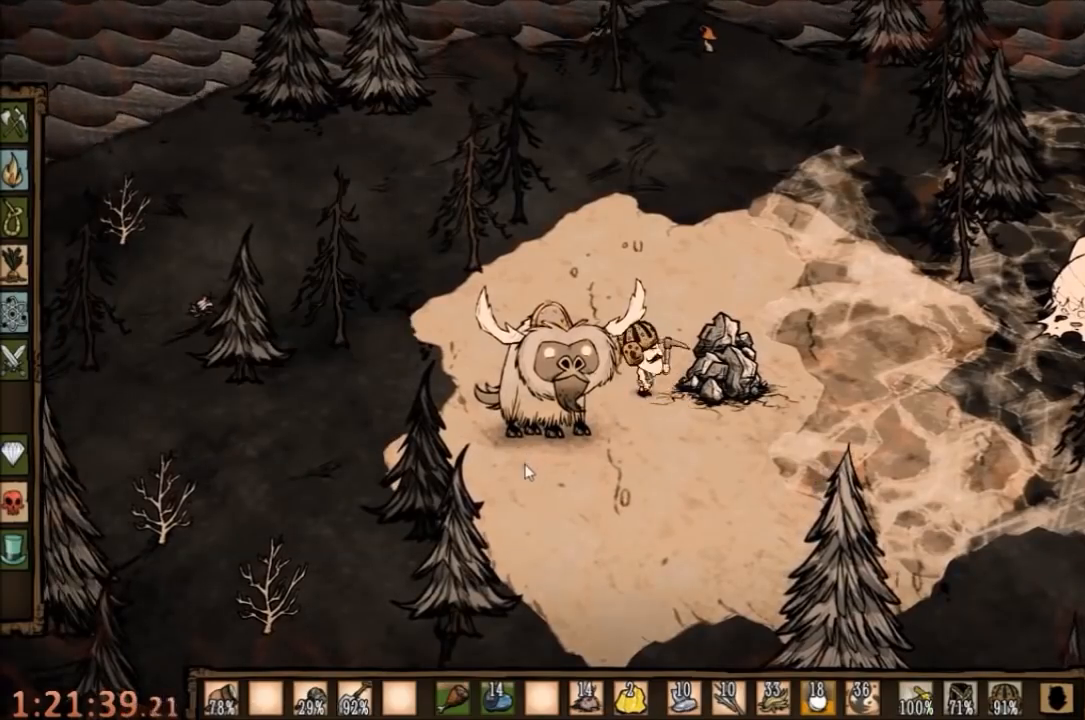
{"keys": ["f"], "mouse": [], "events": []}
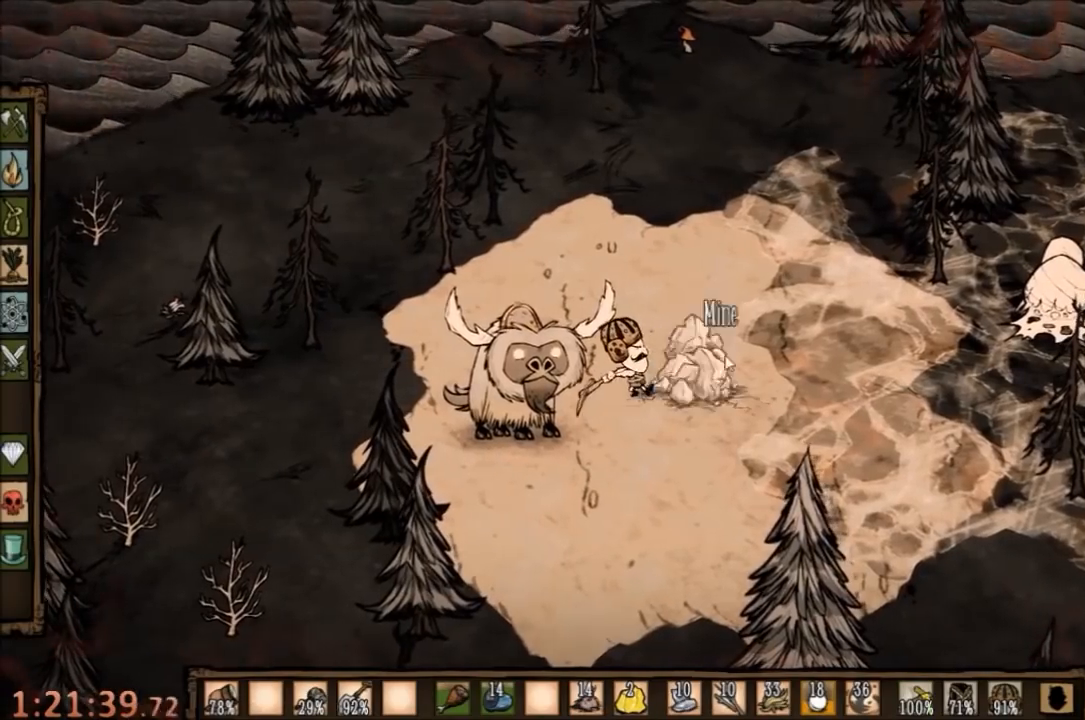
{"keys": ["f"], "mouse": [], "events": [[434, "mouse_left", "down"], [500, "mouse_left", "up"]]}
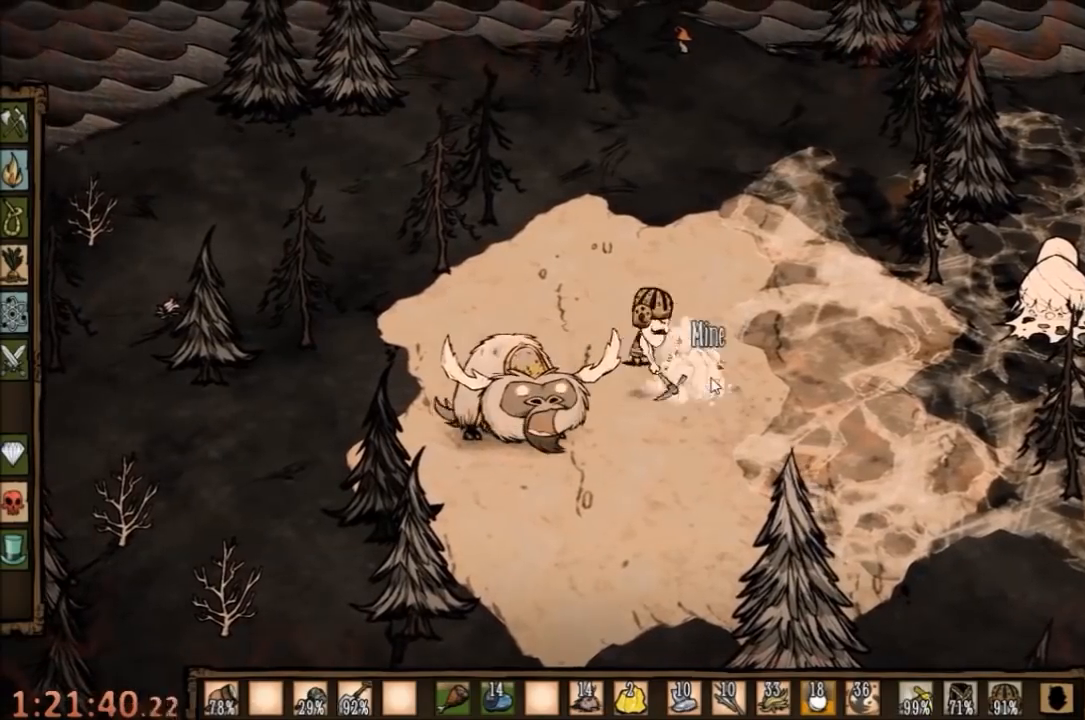
{"keys": ["f"], "mouse": [], "events": [[67, "mouse_left", "down"], [167, "mouse_left", "up"], [267, "mouse_left", "down"], [334, "mouse_left", "up"], [434, "mouse_left", "down"], [500, "mouse_left", "up"]]}
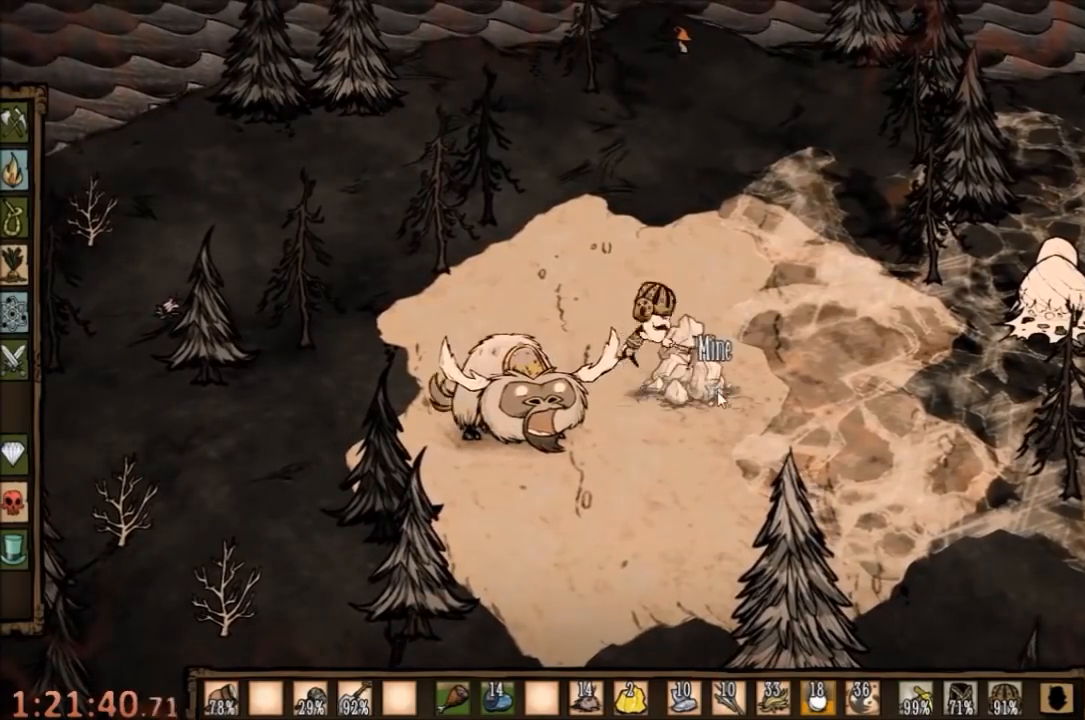
{"keys": ["f"], "mouse": [], "events": [[100, "mouse_left", "down"], [167, "mouse_left", "up"], [234, "mouse_left", "down"], [300, "mouse_left", "up"], [400, "mouse_left", "down"], [467, "mouse_left", "up"]]}
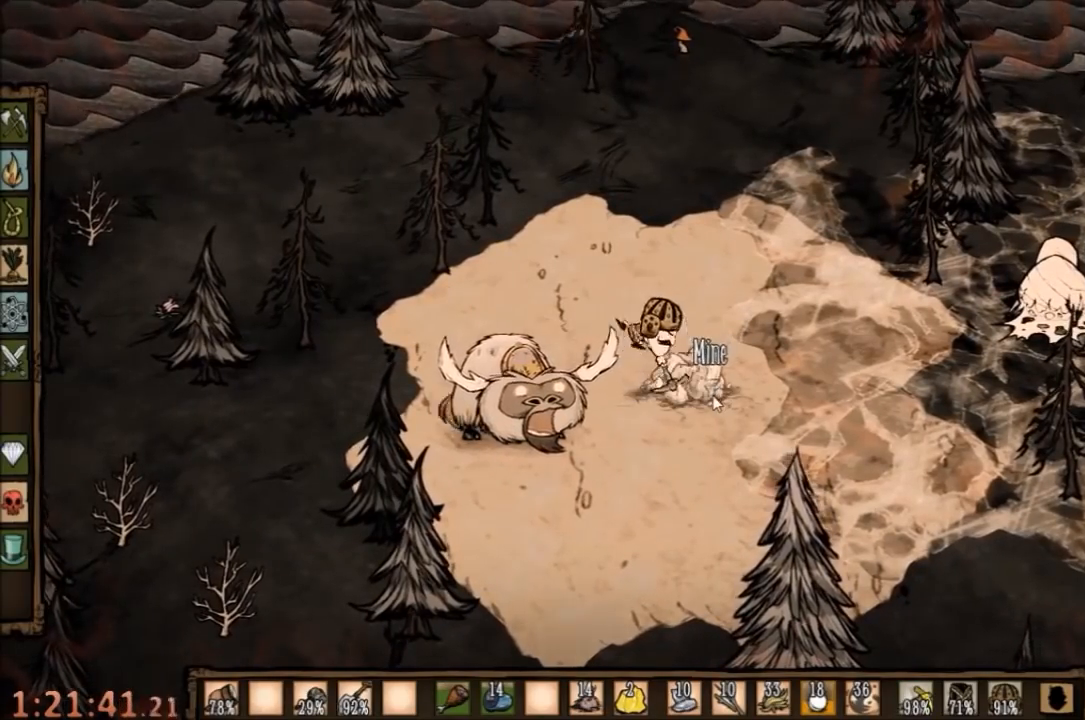
{"keys": ["f"], "mouse": ["left"], "events": [[67, "mouse_left", "down"], [100, "mouse_left", "up"], [200, "mouse_left", "down"], [234, "mouse_left", "up"], [367, "mouse_left", "down"], [434, "mouse_left", "up"], [500, "mouse_left", "down"]]}
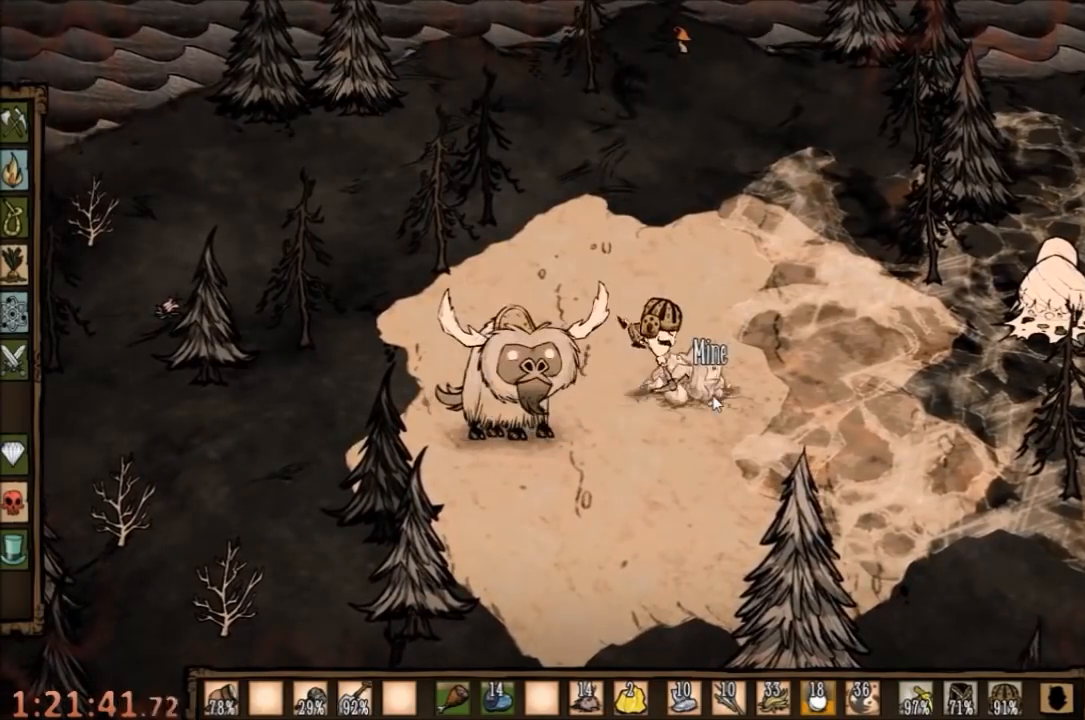
{"keys": ["f"], "mouse": ["left"], "events": [[67, "mouse_left", "up"], [167, "mouse_left", "down"], [200, "mouse_left", "up"], [300, "mouse_left", "down"], [400, "mouse_left", "up"], [467, "mouse_left", "down"]]}
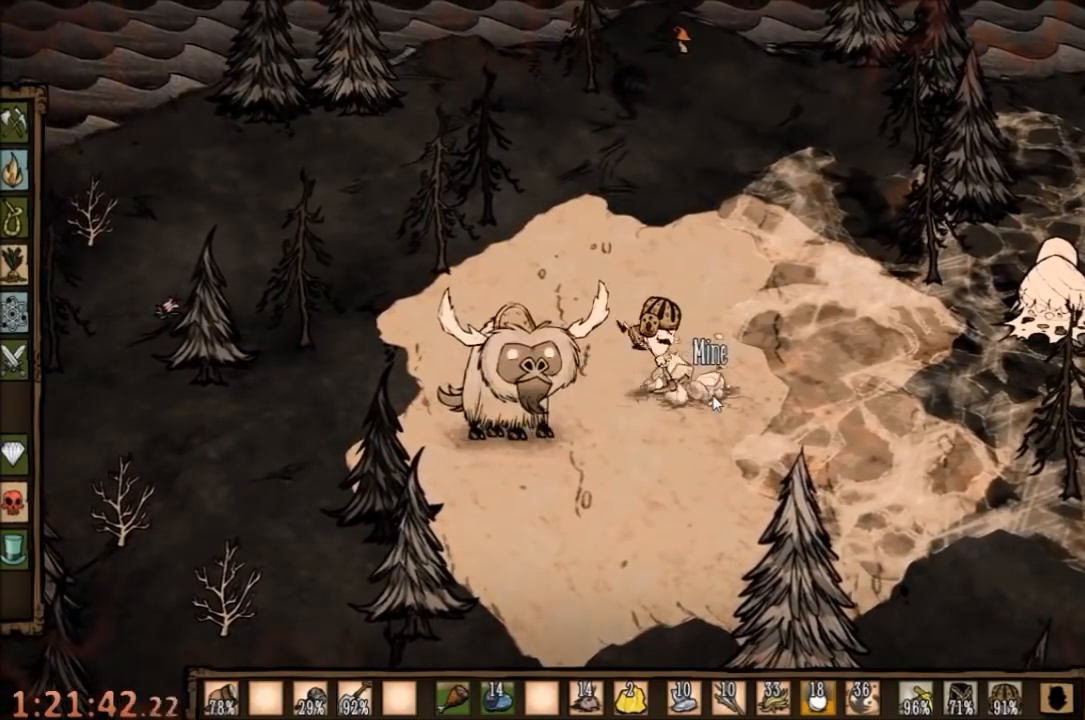
{"keys": [], "mouse": [], "events": [[34, "mouse_left", "up"], [100, "f", "up"]]}
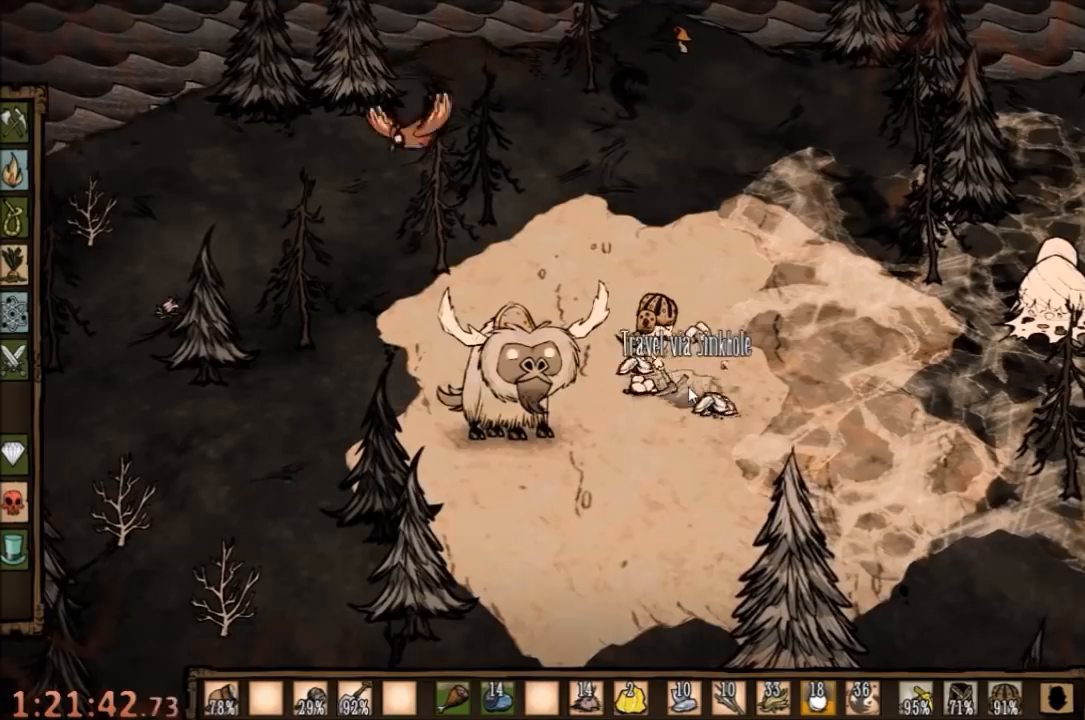
{"keys": [], "mouse": [], "events": [[67, "mouse_left", "down"], [134, "mouse_left", "up"], [200, "mouse_left", "down"], [267, "mouse_left", "up"]]}